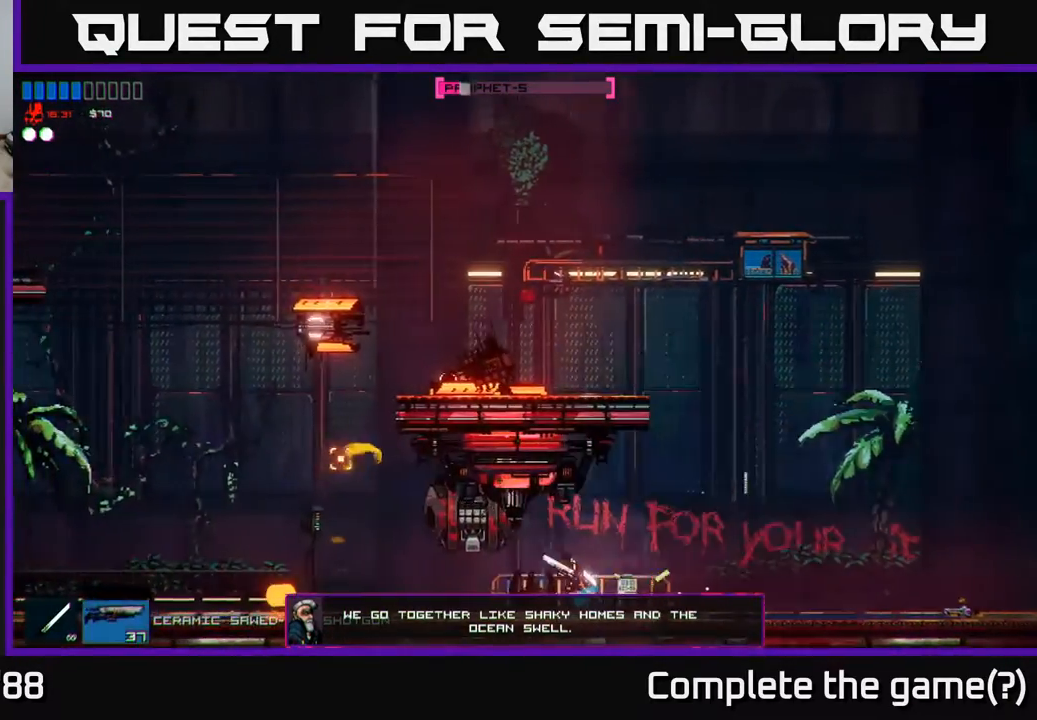
Gameplay with a controller (Xbox layout); each line is a JSON object with the inputs held at the frame after it. "events" lists button and stick changes between this image and that frame as [ms after this image, input, new state], when the widget could be followed in between.
{"buttons": [], "left_stick": "left", "right_stick": "up-left", "events": [[100, "left_stick", "center"], [183, "left_stick", "left"], [333, "left_stick", "center"], [467, "left_stick", "left"]]}
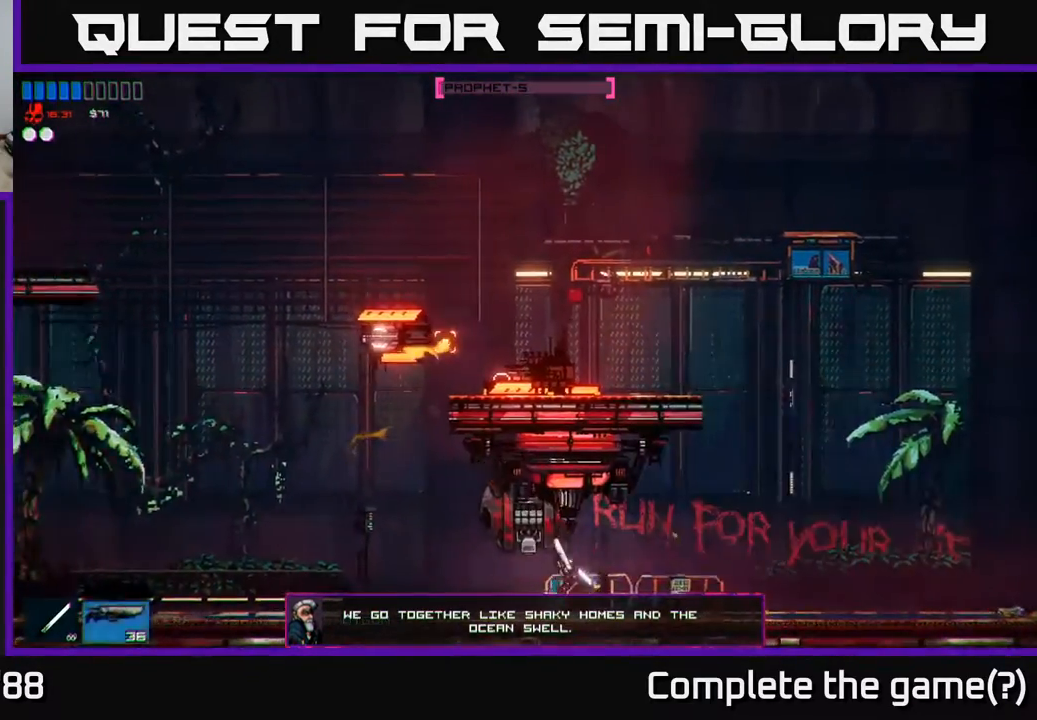
{"buttons": [], "left_stick": "left", "right_stick": "center", "events": [[33, "right_stick", "up"], [83, "left_stick", "center"], [233, "left_stick", "left"], [367, "right_stick", "center"]]}
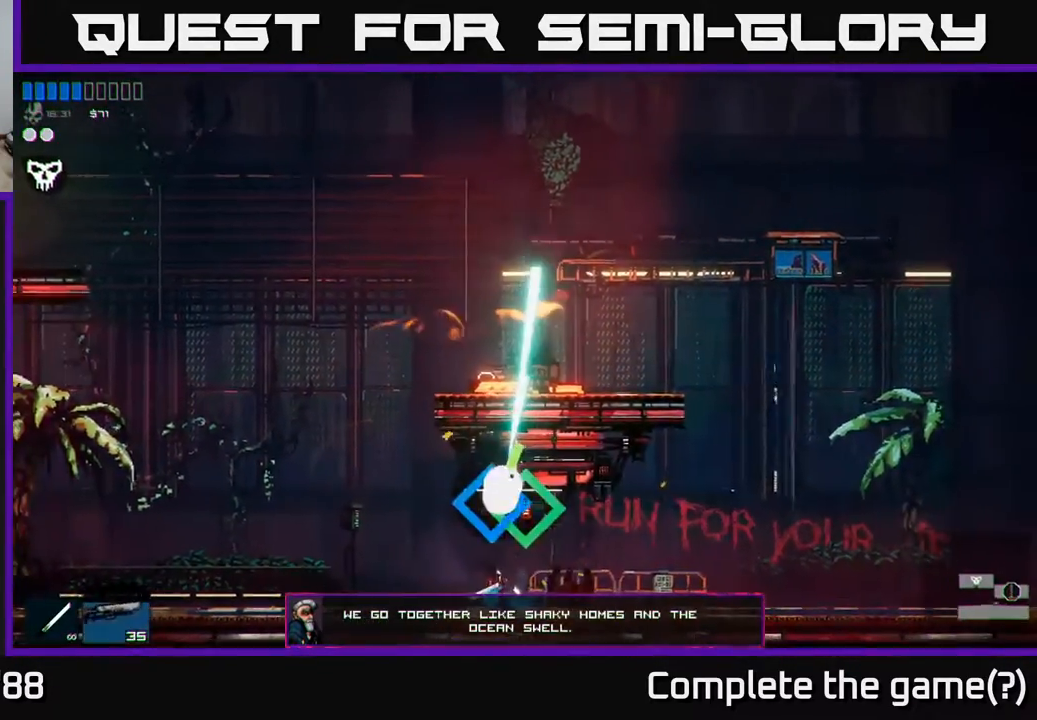
{"buttons": [], "left_stick": "right", "right_stick": "center", "events": [[417, "left_stick", "center"], [467, "left_stick", "right"]]}
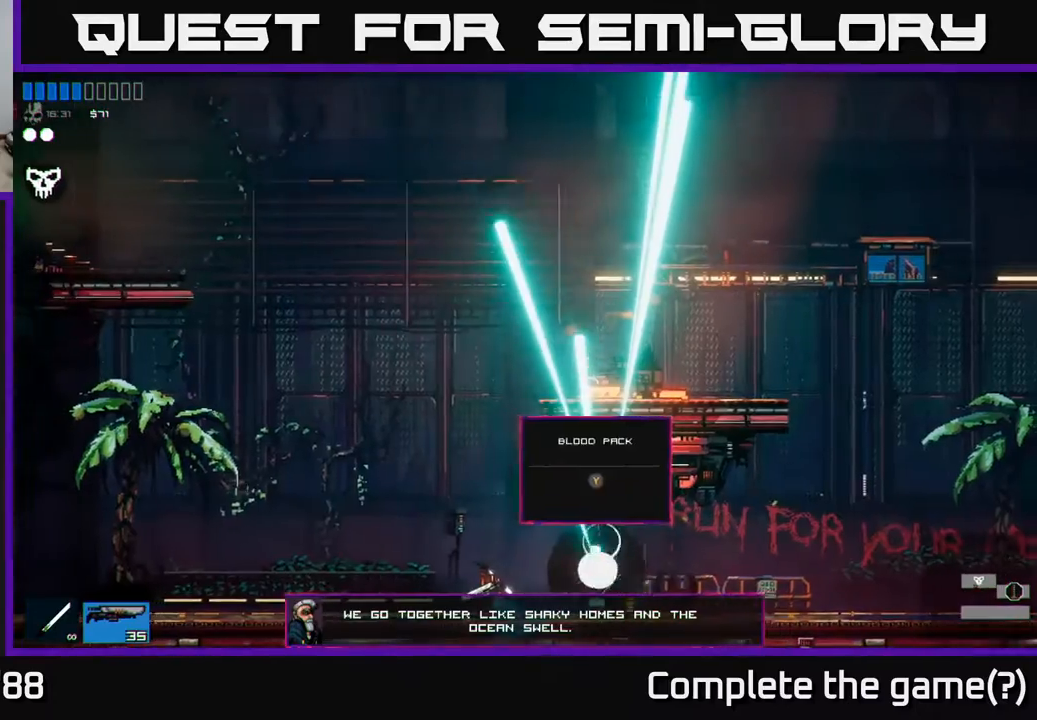
{"buttons": ["Y"], "left_stick": "right", "right_stick": "center", "events": [[367, "Y", "down"], [433, "Y", "up"], [483, "Y", "down"]]}
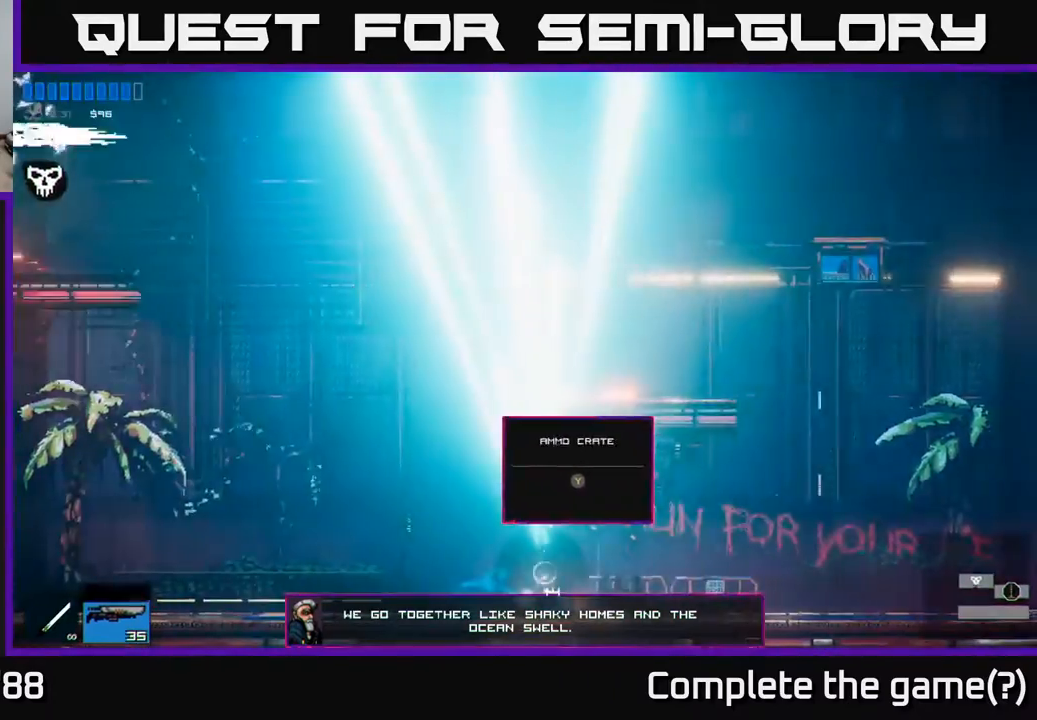
{"buttons": [], "left_stick": "right", "right_stick": "center", "events": [[50, "Y", "up"], [117, "Y", "down"], [183, "Y", "up"]]}
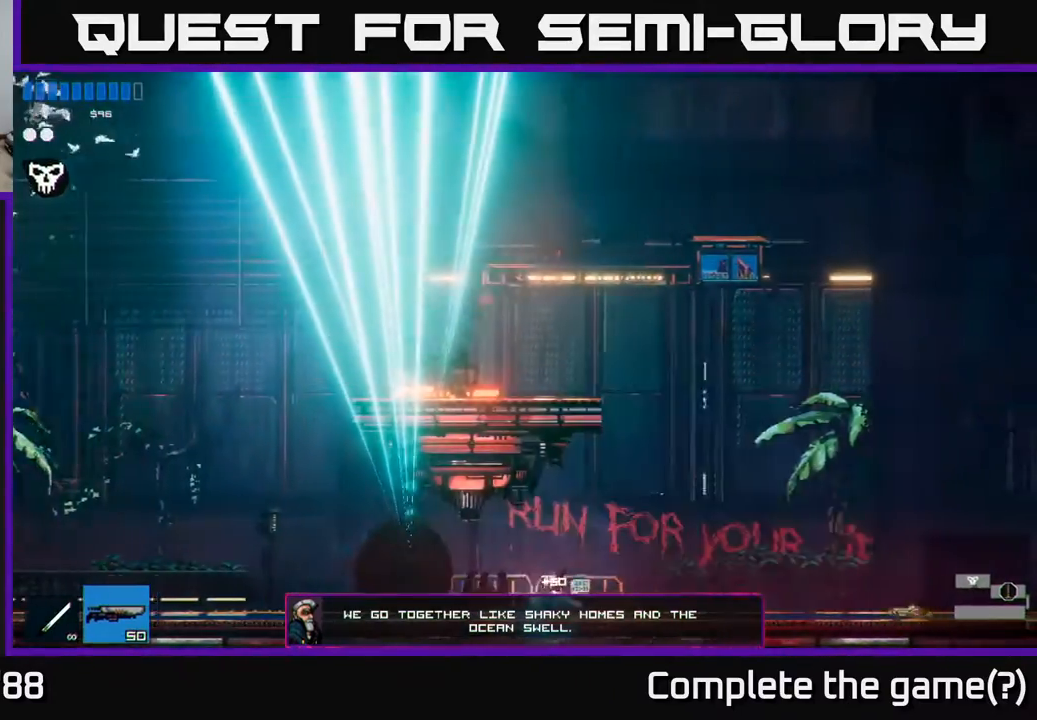
{"buttons": [], "left_stick": "right", "right_stick": "center", "events": []}
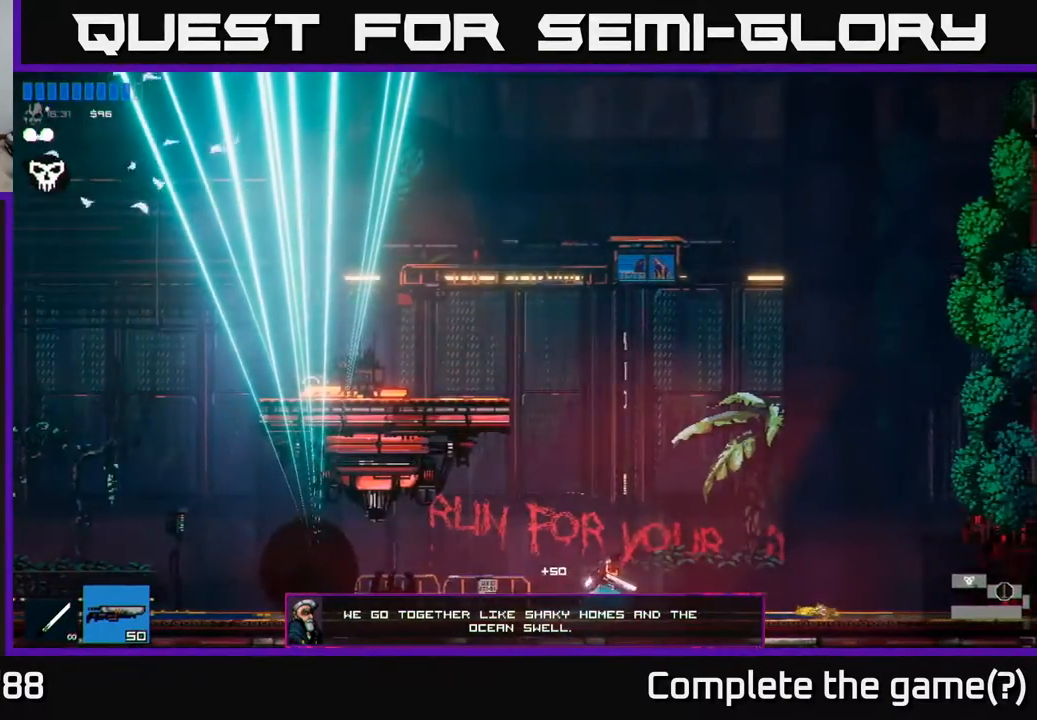
{"buttons": [], "left_stick": "right", "right_stick": "center", "events": []}
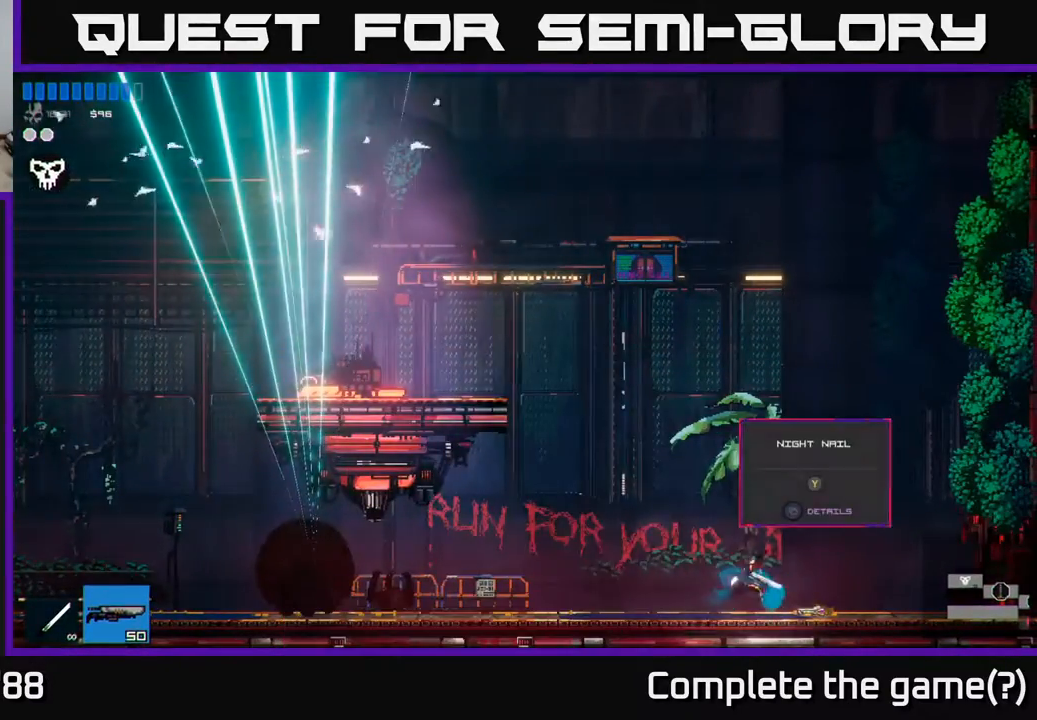
{"buttons": [], "left_stick": "center", "right_stick": "center", "events": [[267, "left_stick", "up-left"], [400, "left_stick", "center"]]}
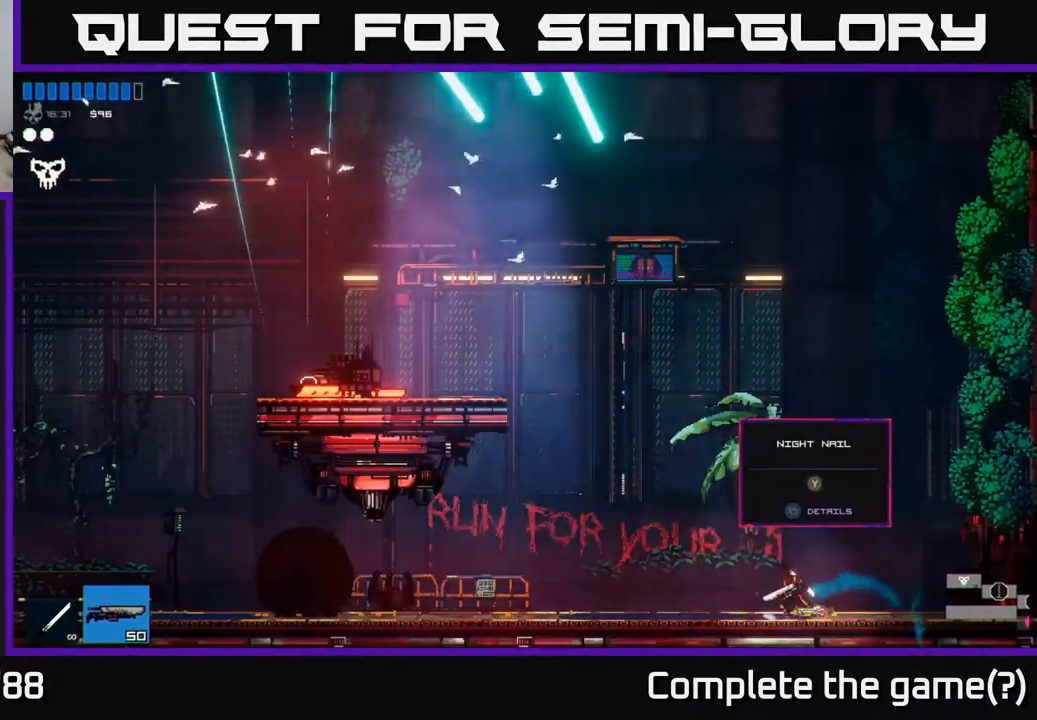
{"buttons": [], "left_stick": "center", "right_stick": "center", "events": [[333, "R2", "down"], [433, "R2", "up"]]}
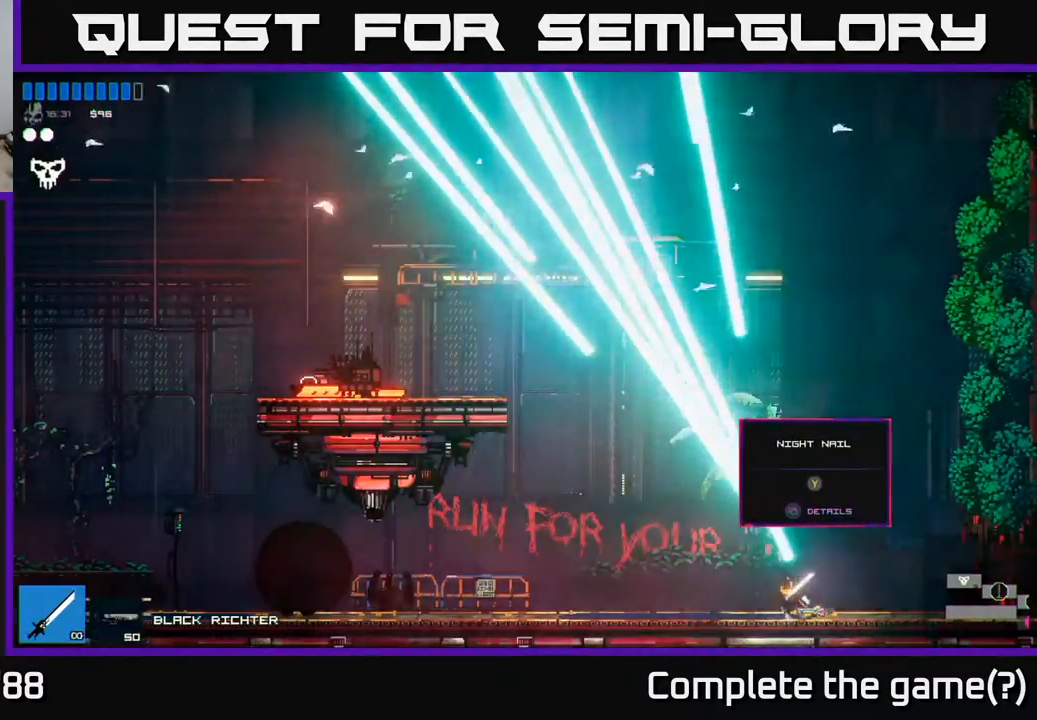
{"buttons": [], "left_stick": "left", "right_stick": "center", "events": [[250, "left_stick", "left"]]}
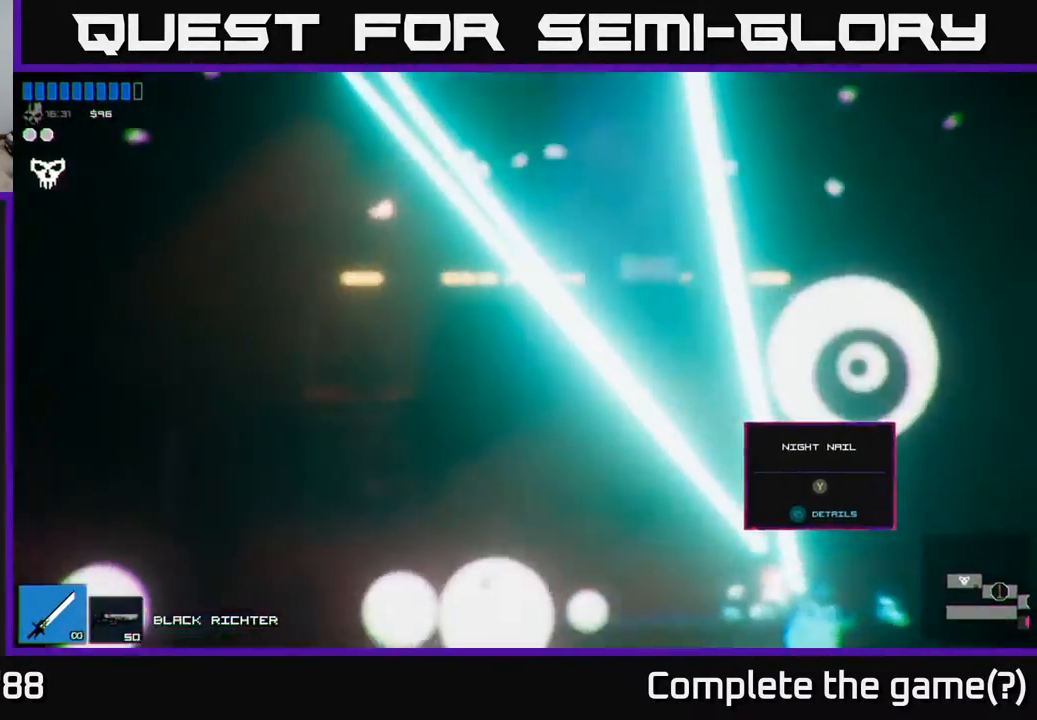
{"buttons": [], "left_stick": "left", "right_stick": "center", "events": []}
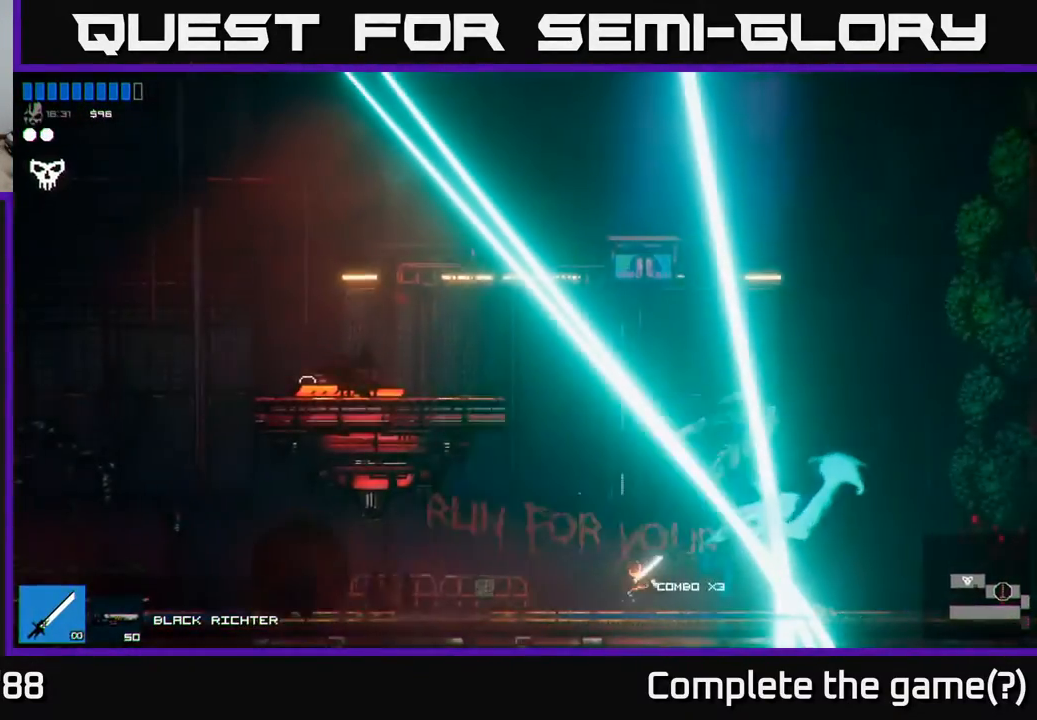
{"buttons": [], "left_stick": "left", "right_stick": "center", "events": [[117, "R2", "down"], [183, "R2", "up"]]}
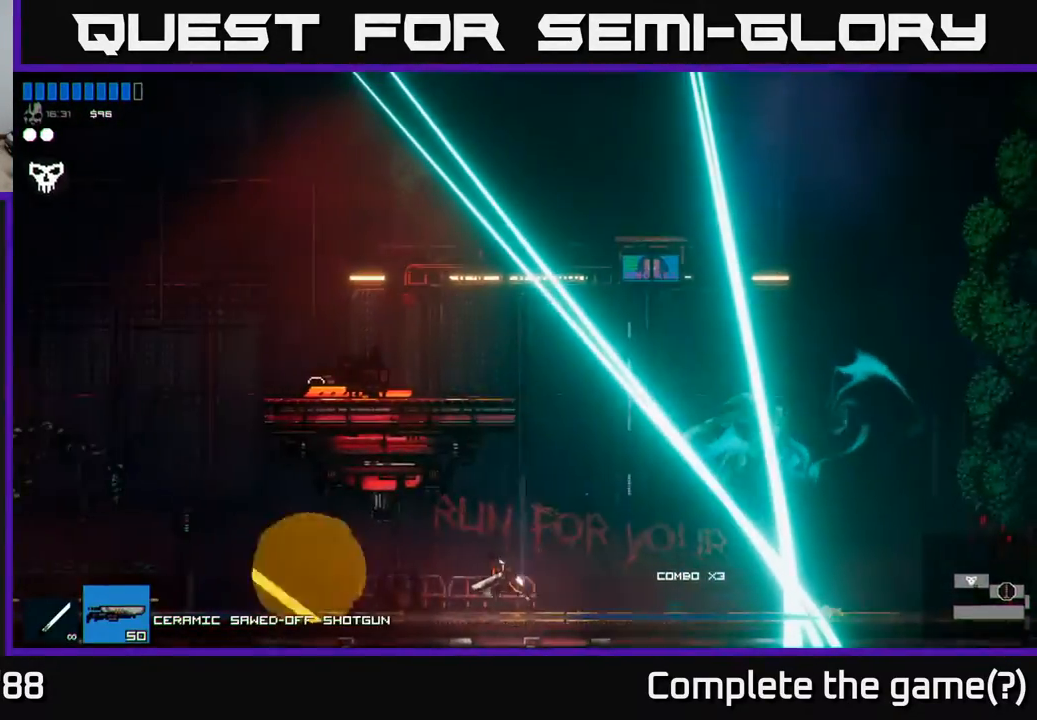
{"buttons": [], "left_stick": "left", "right_stick": "center", "events": []}
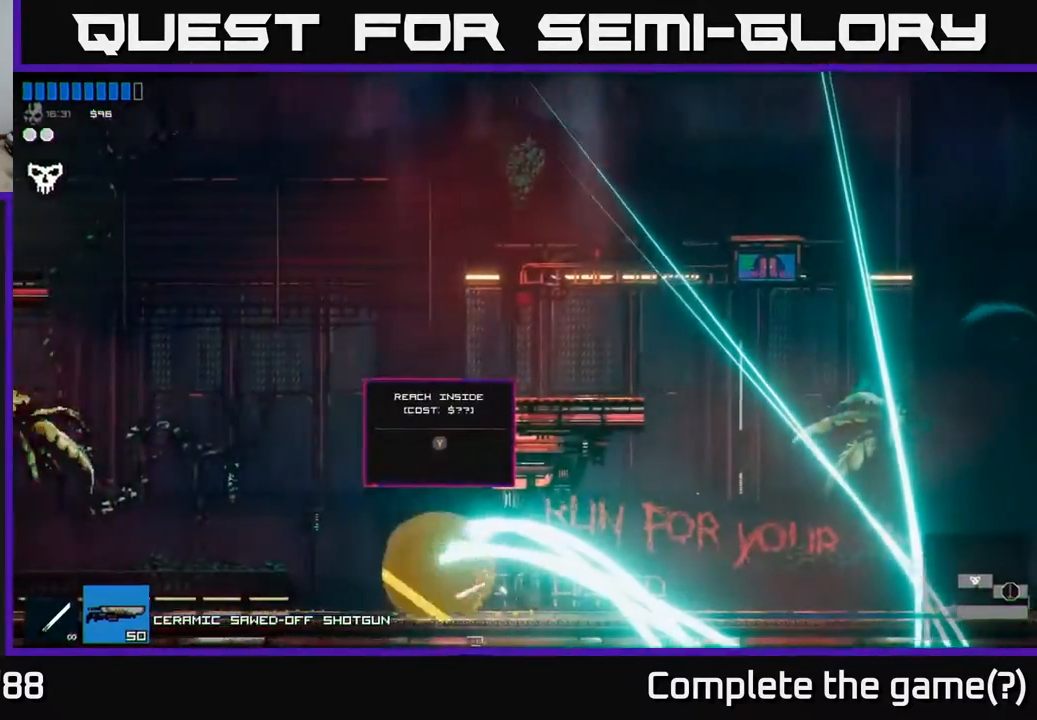
{"buttons": [], "left_stick": "left", "right_stick": "center", "events": []}
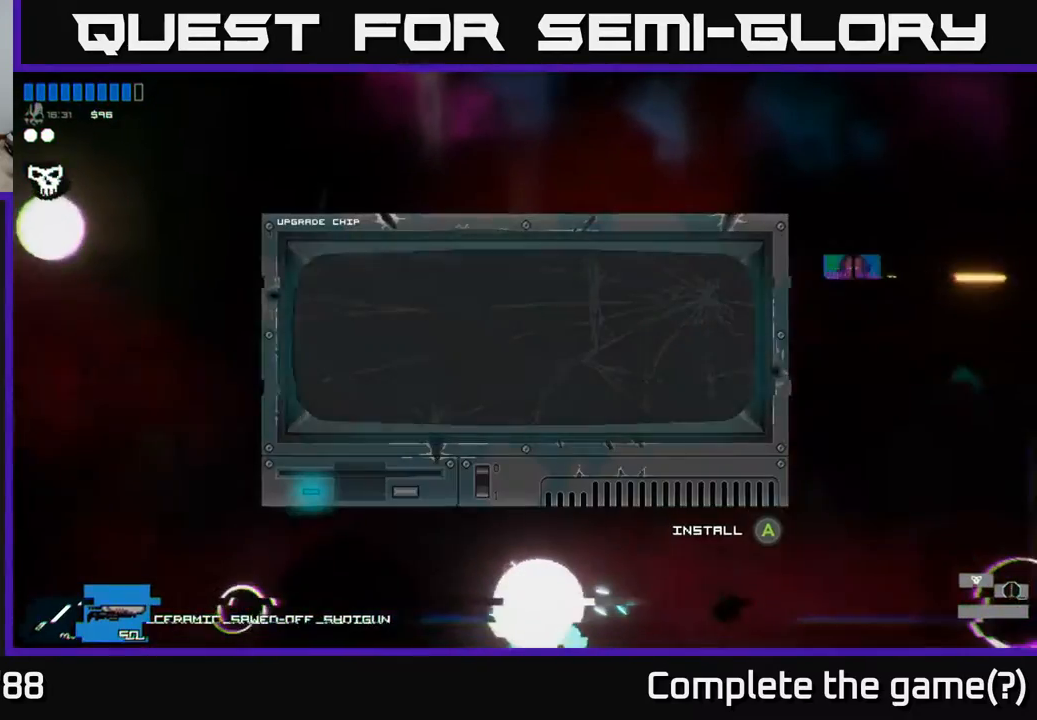
{"buttons": [], "left_stick": "center", "right_stick": "center", "events": [[183, "left_stick", "right"], [350, "left_stick", "center"]]}
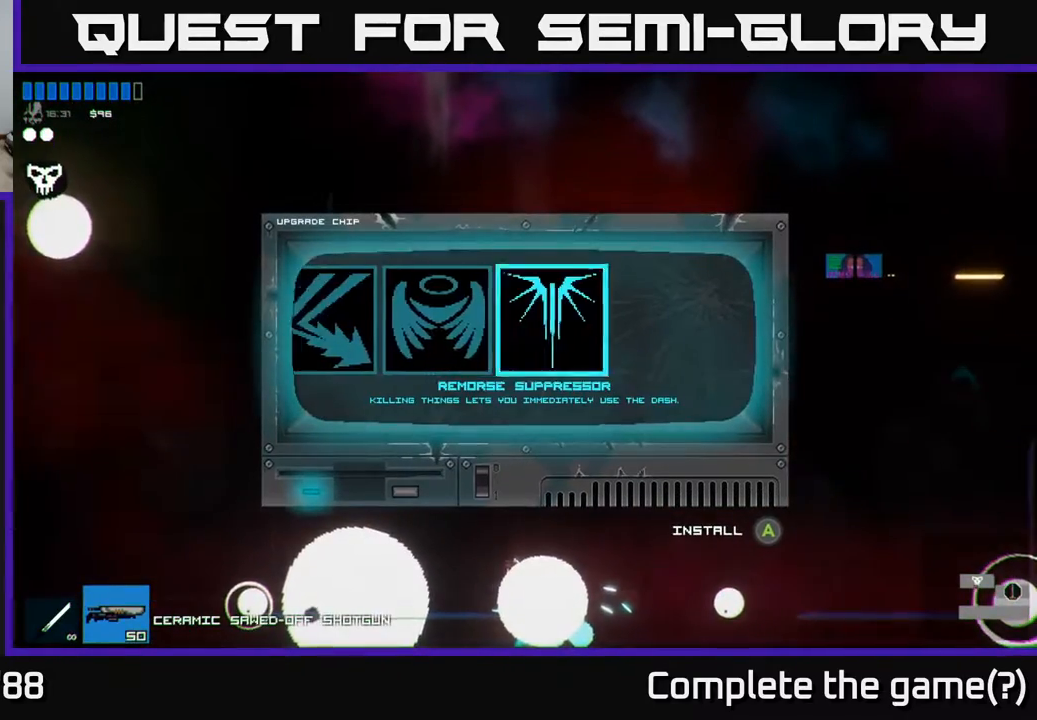
{"buttons": [], "left_stick": "right", "right_stick": "center", "events": [[500, "left_stick", "right"]]}
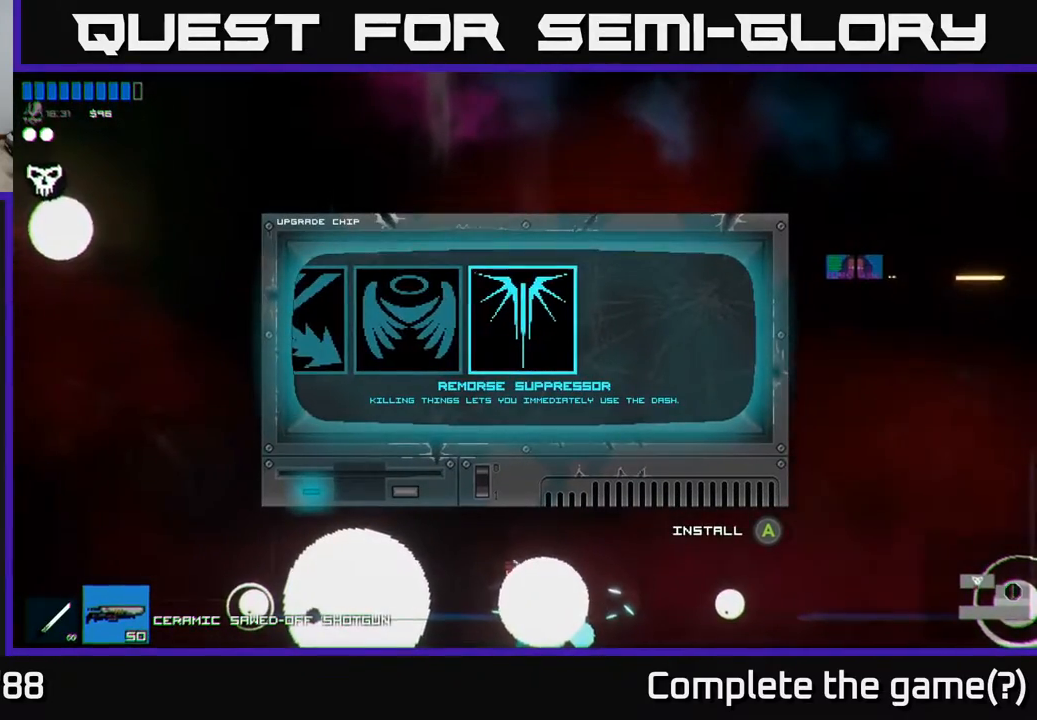
{"buttons": [], "left_stick": "center", "right_stick": "center", "events": [[183, "left_stick", "left"], [367, "left_stick", "center"]]}
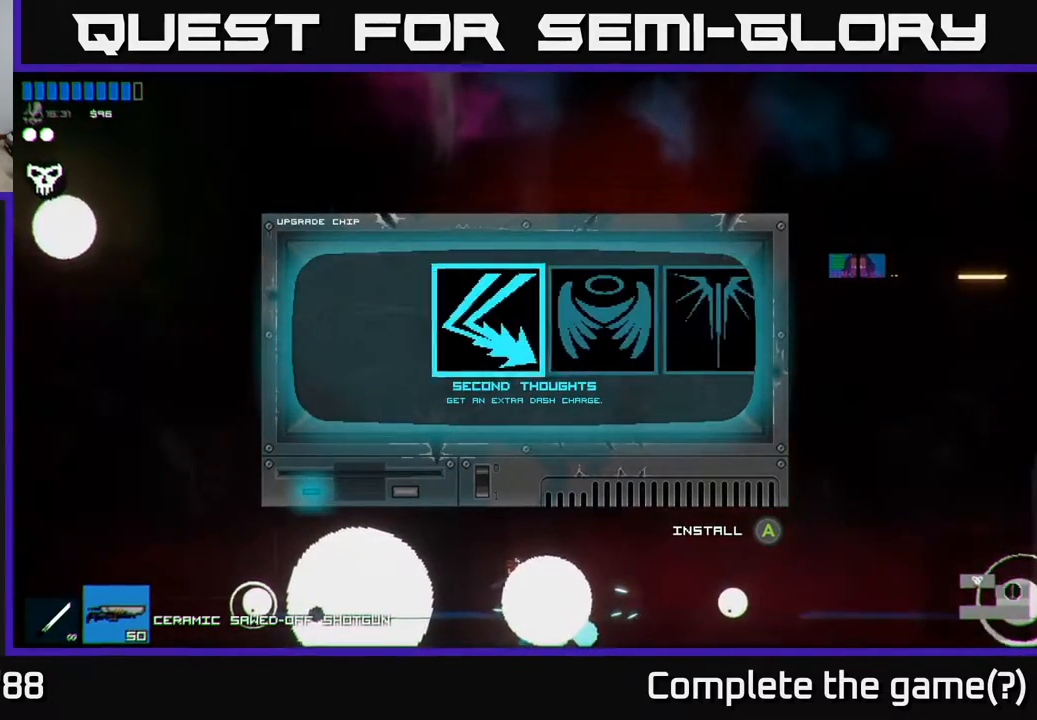
{"buttons": [], "left_stick": "center", "right_stick": "center", "events": [[83, "left_stick", "left"], [233, "left_stick", "center"]]}
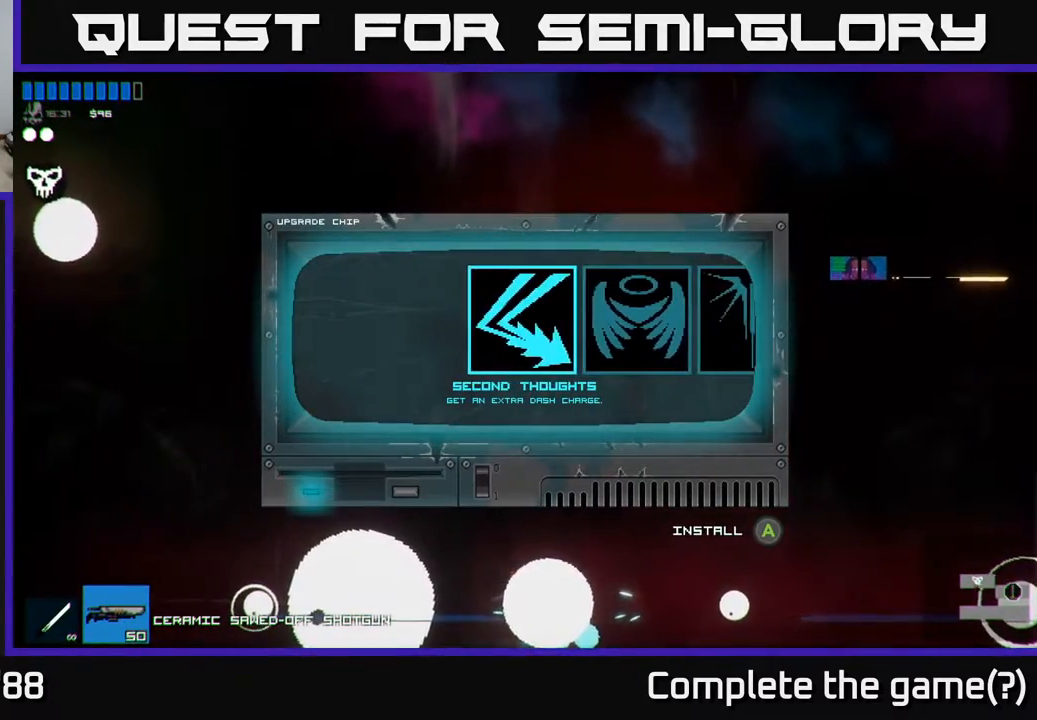
{"buttons": [], "left_stick": "left", "right_stick": "center", "events": [[50, "left_stick", "right"], [183, "left_stick", "center"], [500, "left_stick", "left"]]}
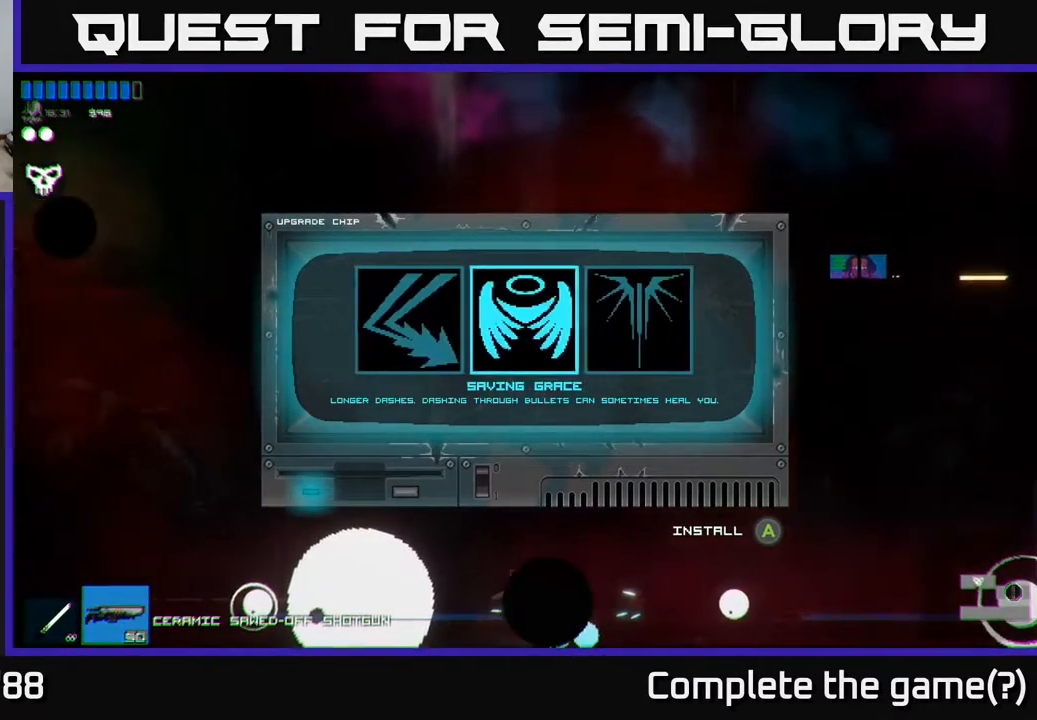
{"buttons": [], "left_stick": "center", "right_stick": "center", "events": [[167, "left_stick", "center"], [300, "left_stick", "right"], [467, "left_stick", "center"]]}
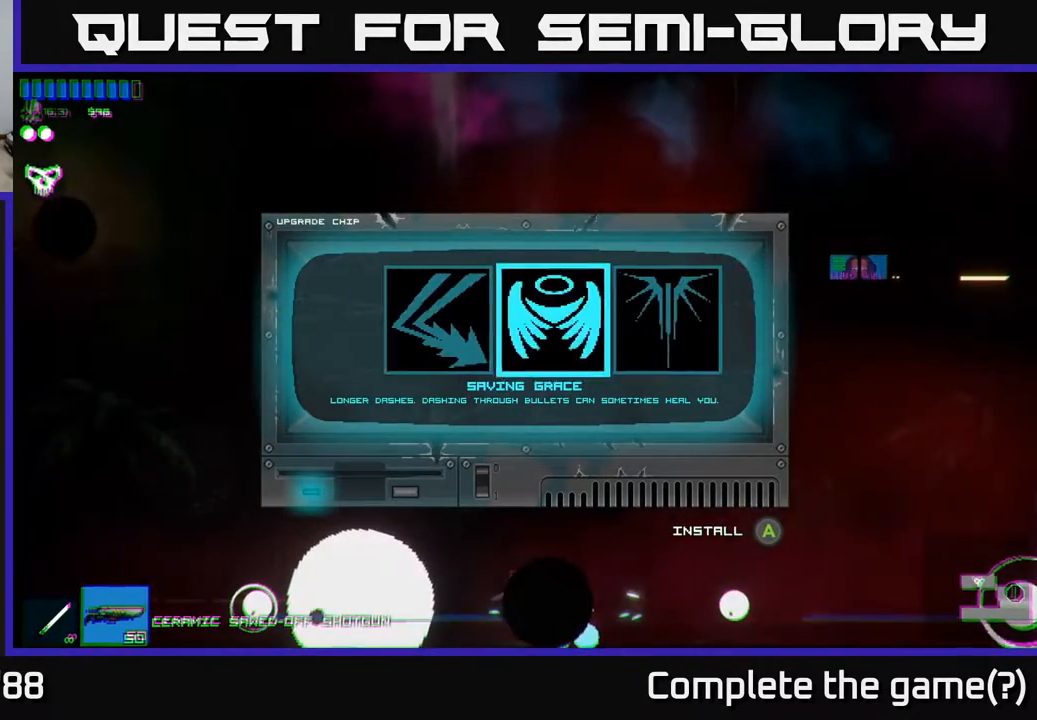
{"buttons": [], "left_stick": "center", "right_stick": "center", "events": [[333, "A", "down"], [400, "A", "up"]]}
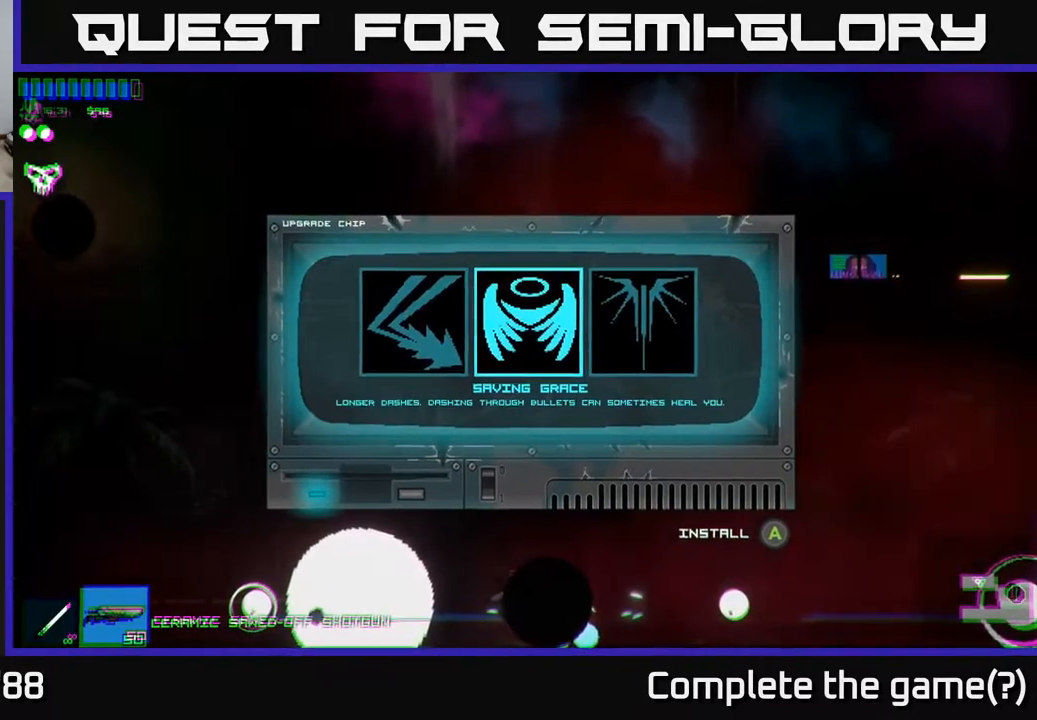
{"buttons": [], "left_stick": "center", "right_stick": "center", "events": []}
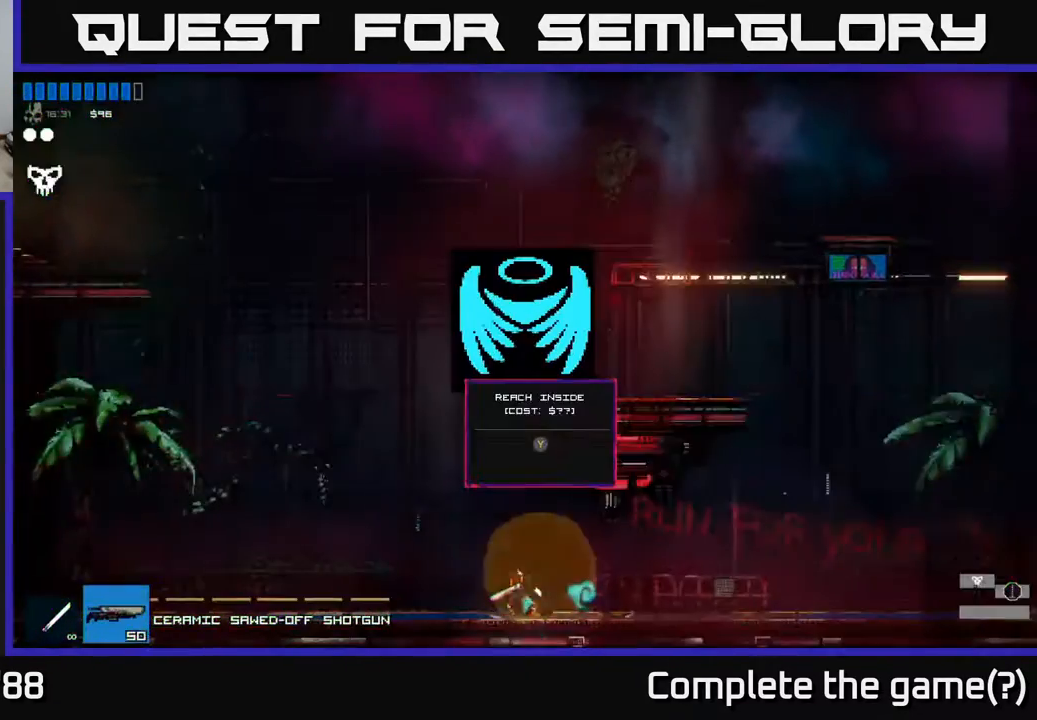
{"buttons": [], "left_stick": "center", "right_stick": "center", "events": []}
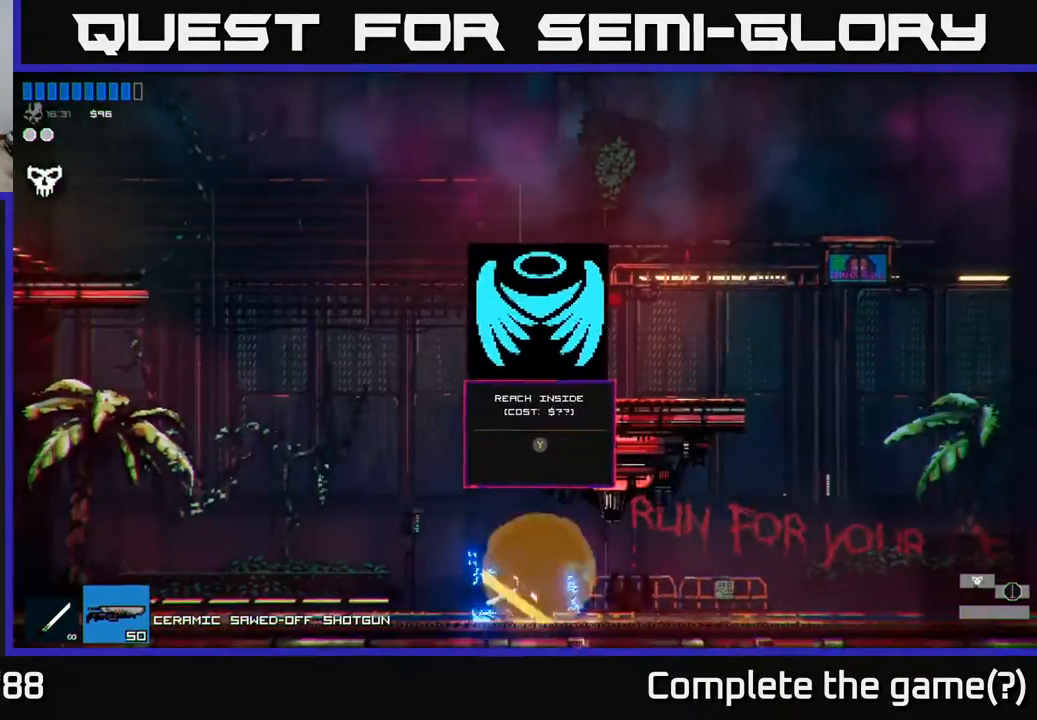
{"buttons": [], "left_stick": "center", "right_stick": "center", "events": [[133, "left_stick", "right"], [233, "left_stick", "center"]]}
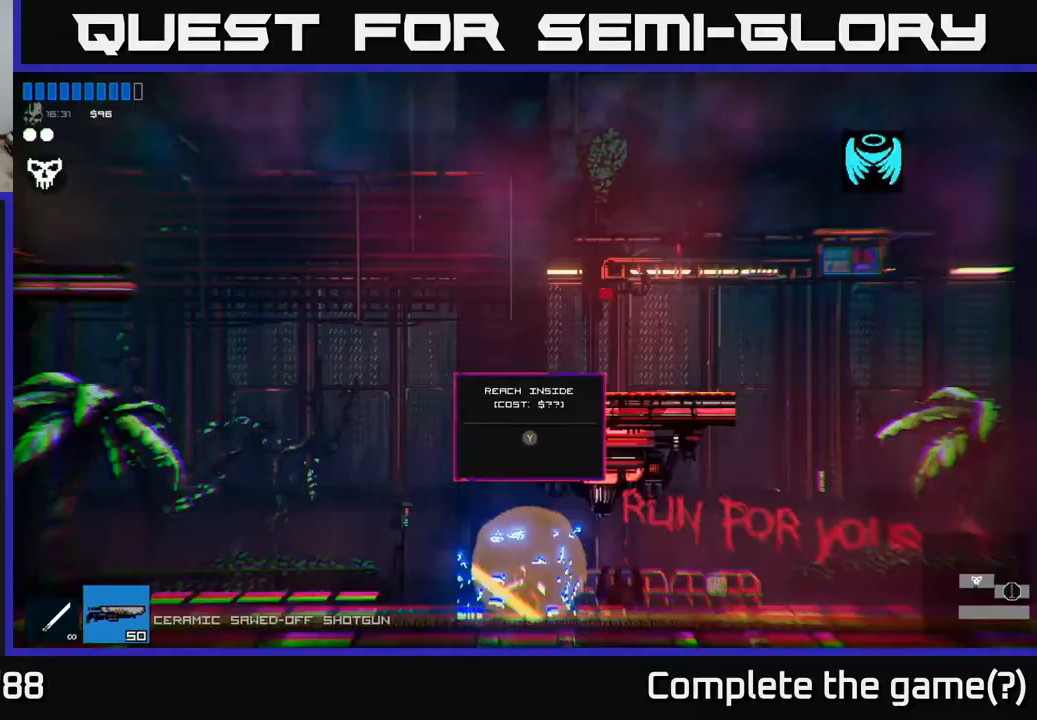
{"buttons": [], "left_stick": "center", "right_stick": "center", "events": [[33, "Y", "down"], [83, "Y", "up"]]}
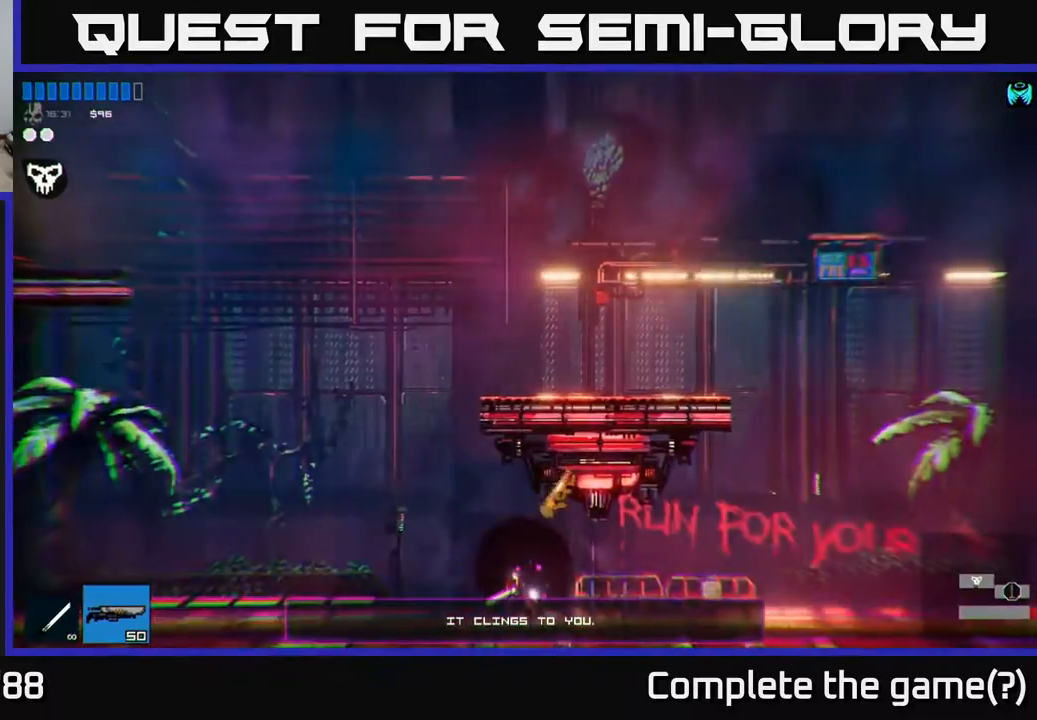
{"buttons": [], "left_stick": "center", "right_stick": "center", "events": []}
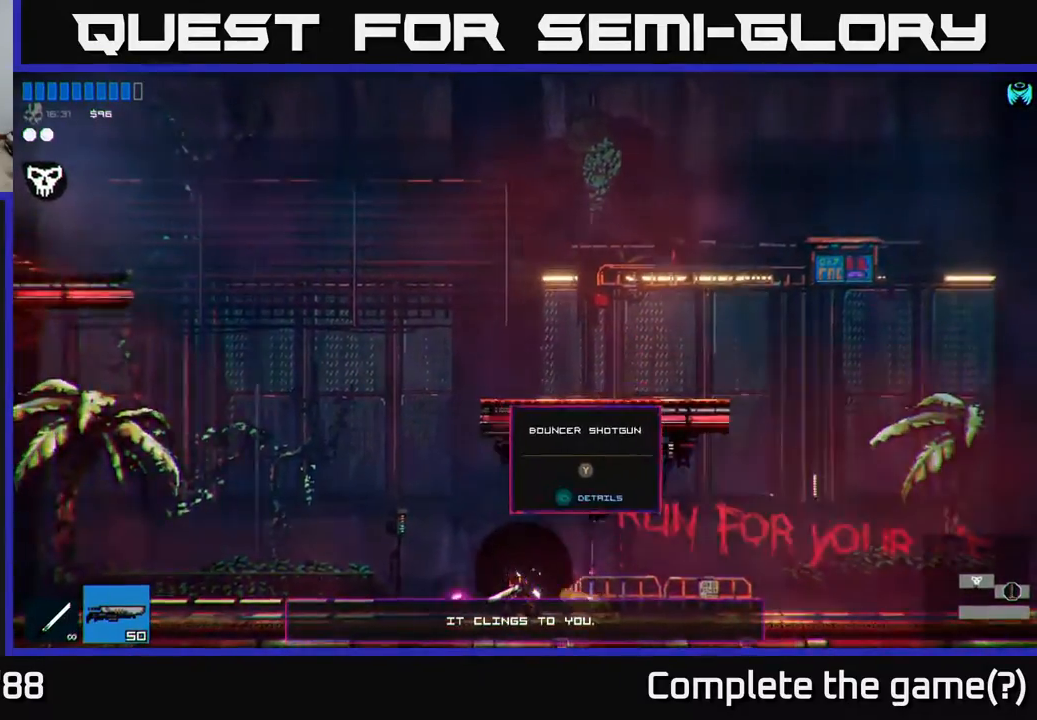
{"buttons": [], "left_stick": "right", "right_stick": "center", "events": [[383, "left_stick", "right"]]}
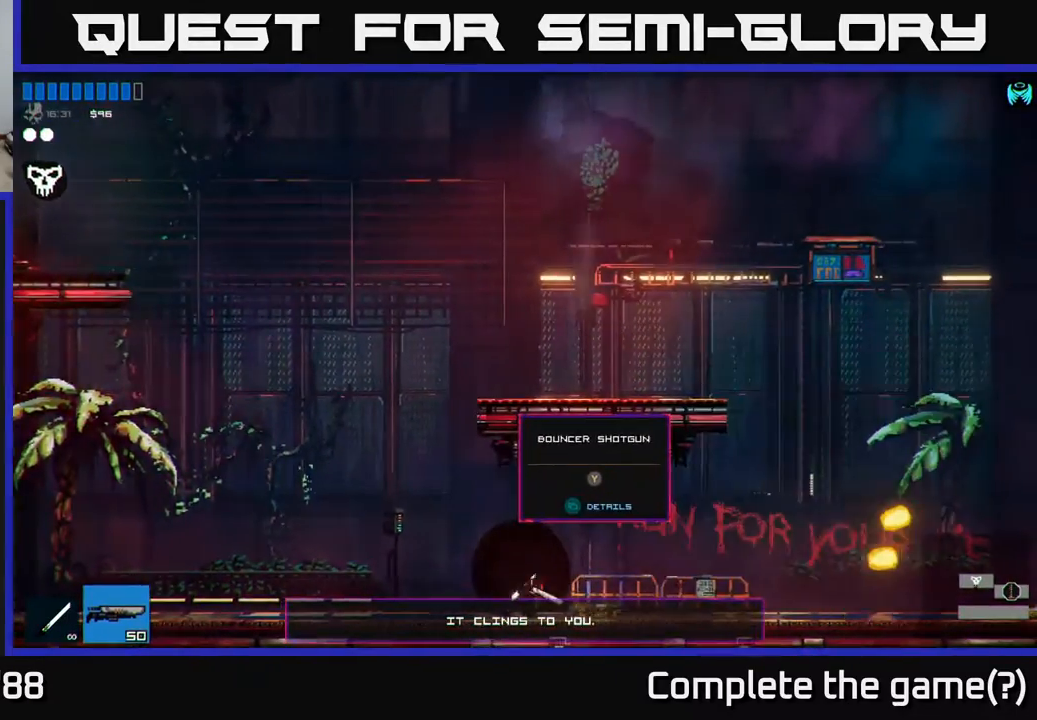
{"buttons": [], "left_stick": "right", "right_stick": "center", "events": [[217, "left_stick", "center"], [483, "left_stick", "right"]]}
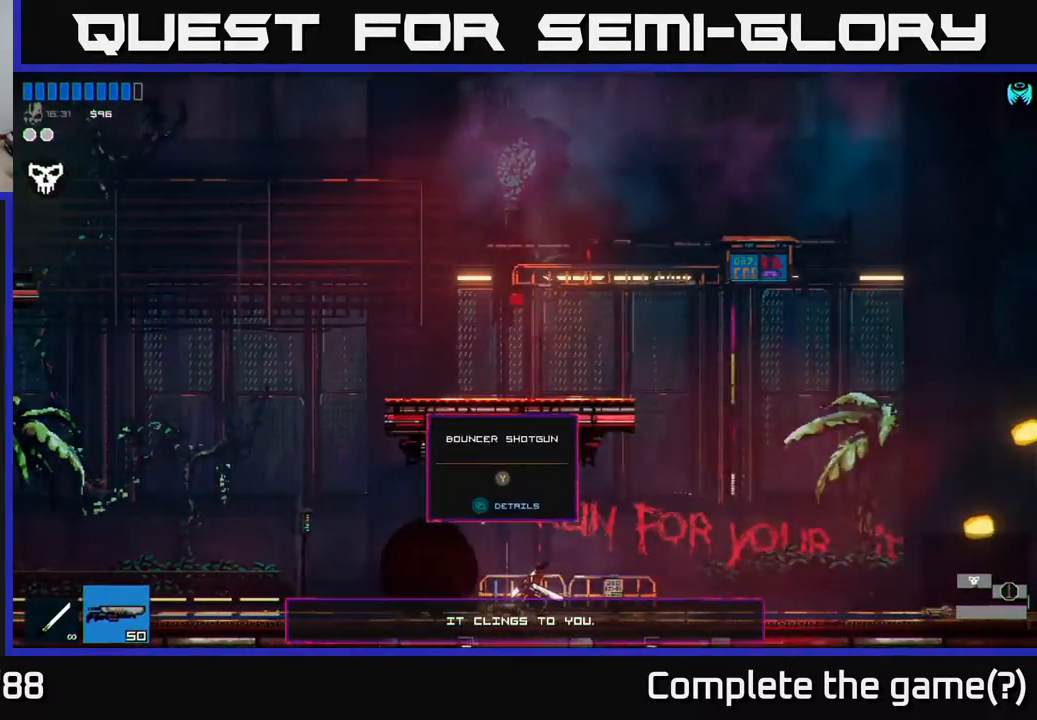
{"buttons": [], "left_stick": "left", "right_stick": "center", "events": [[217, "left_stick", "left"]]}
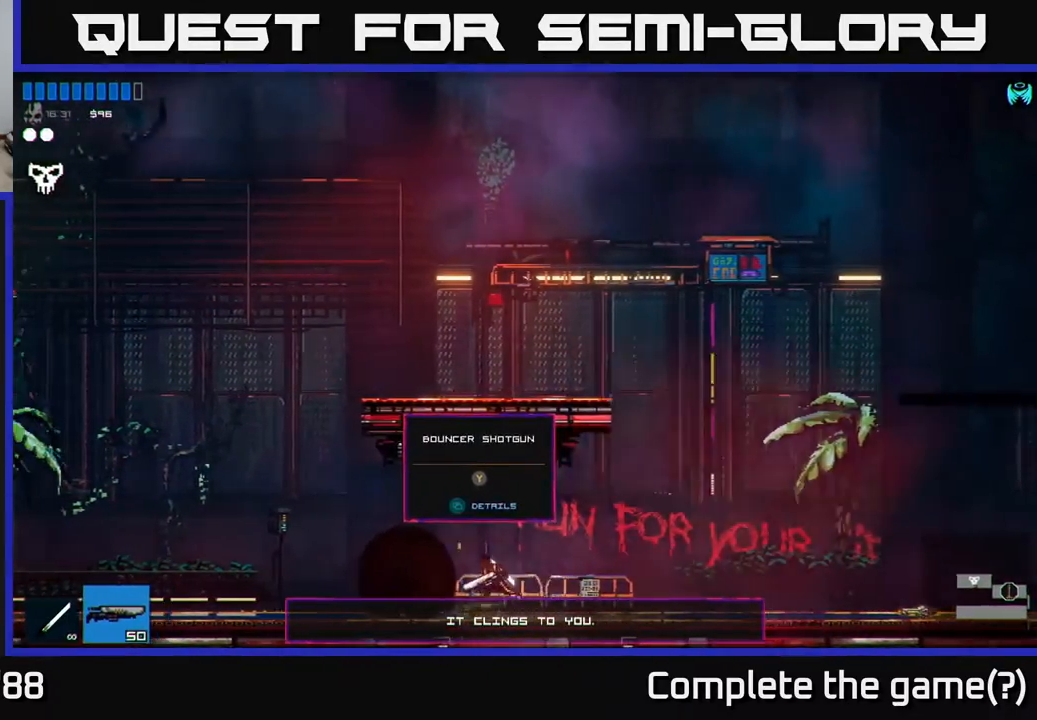
{"buttons": [], "left_stick": "left", "right_stick": "center", "events": []}